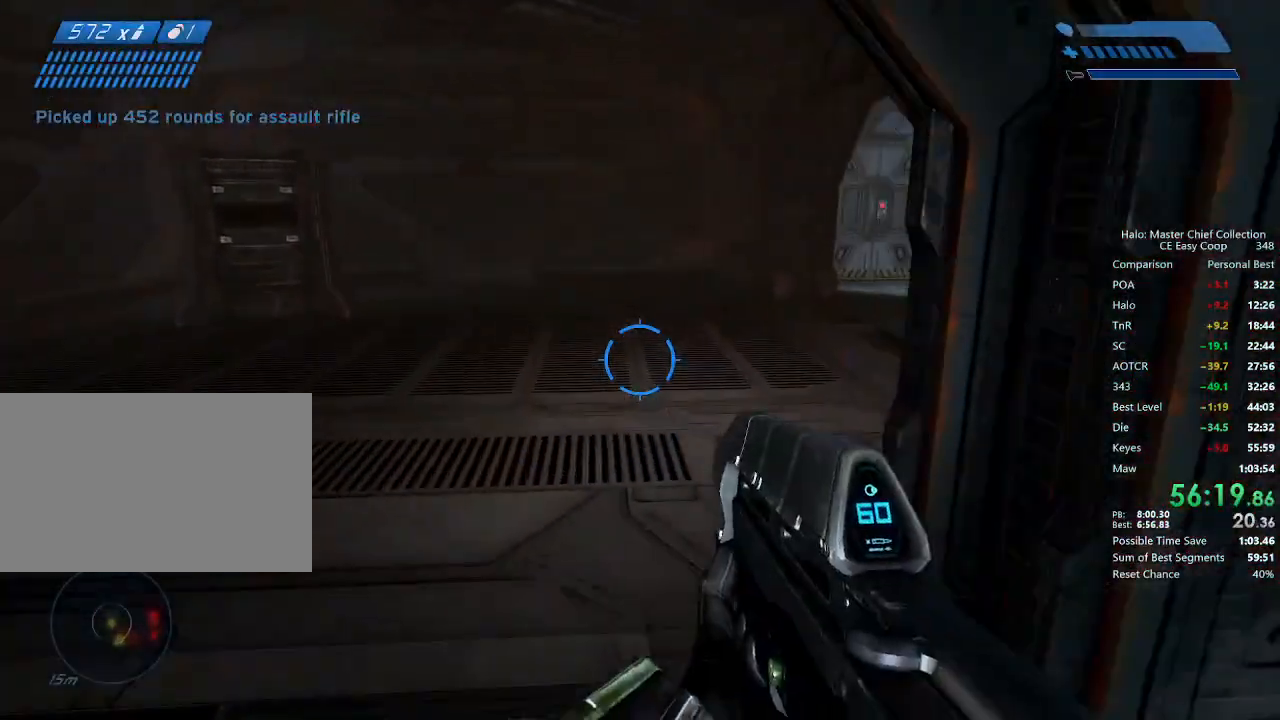
Gameplay with keyboard and mouse; each line is a JSON object with the keys and mouse buttons held at the frame after it. "events" lists presses ("down") and releases ("up") of "1", "2", "3", "4", "5", "a", "alt", "c", "caps_lock", "ctrl", "d", "e", "f", "g", "q", "r", "s", "shift", "space", "t", "tab", "v", "w", "x", "z", "mouse_left", "mouse_wheel" and "mouse_right" between this image and that frame as [ms after this image, input, new state], when the widget could be followed in between. "mouse_left", "mouse_wheel", "mouse_right" = the "left", "wheel", "right" buttons of the "mouse" list. No other keys are recorded. "wheel" means that the mouse wheel is clicked or scrolled. "mouse_move" is the direction in which the mouse moves at that frame (one of eight, or "still"), when it could be read.
{"keys": ["w"], "mouse": [], "mouse_move": "right", "events": []}
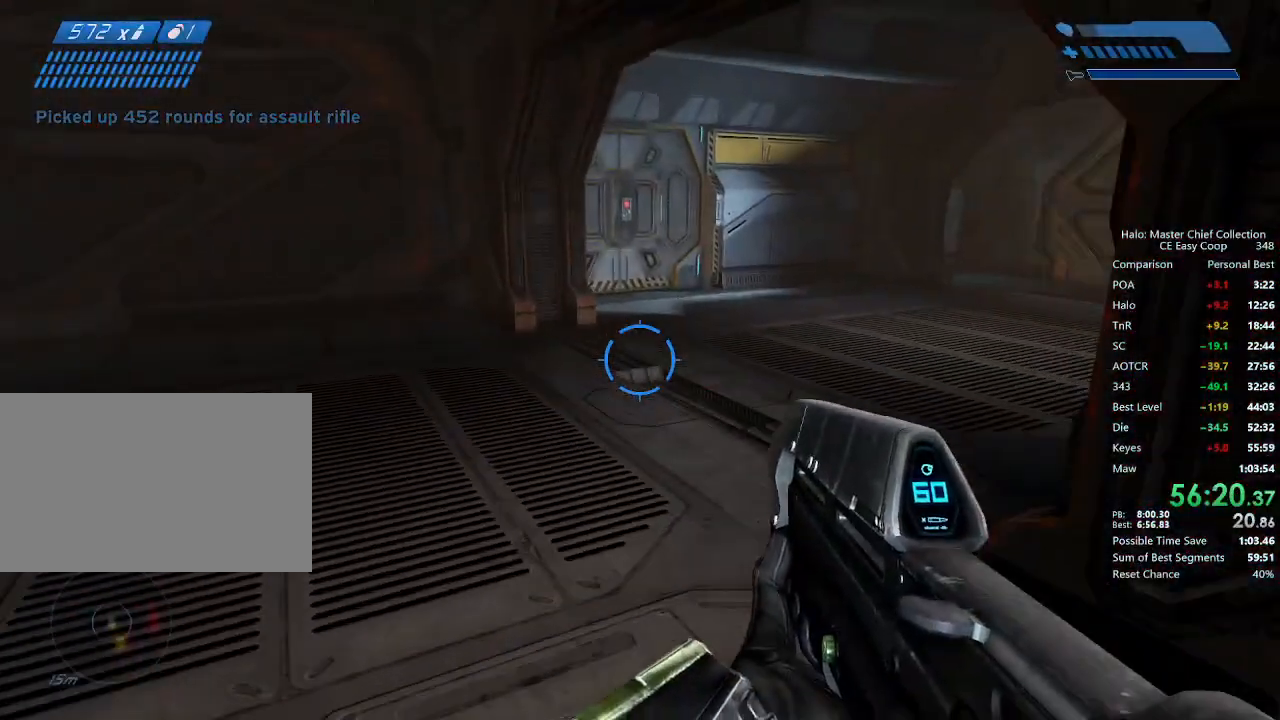
{"keys": ["w"], "mouse": [], "mouse_move": "still", "events": []}
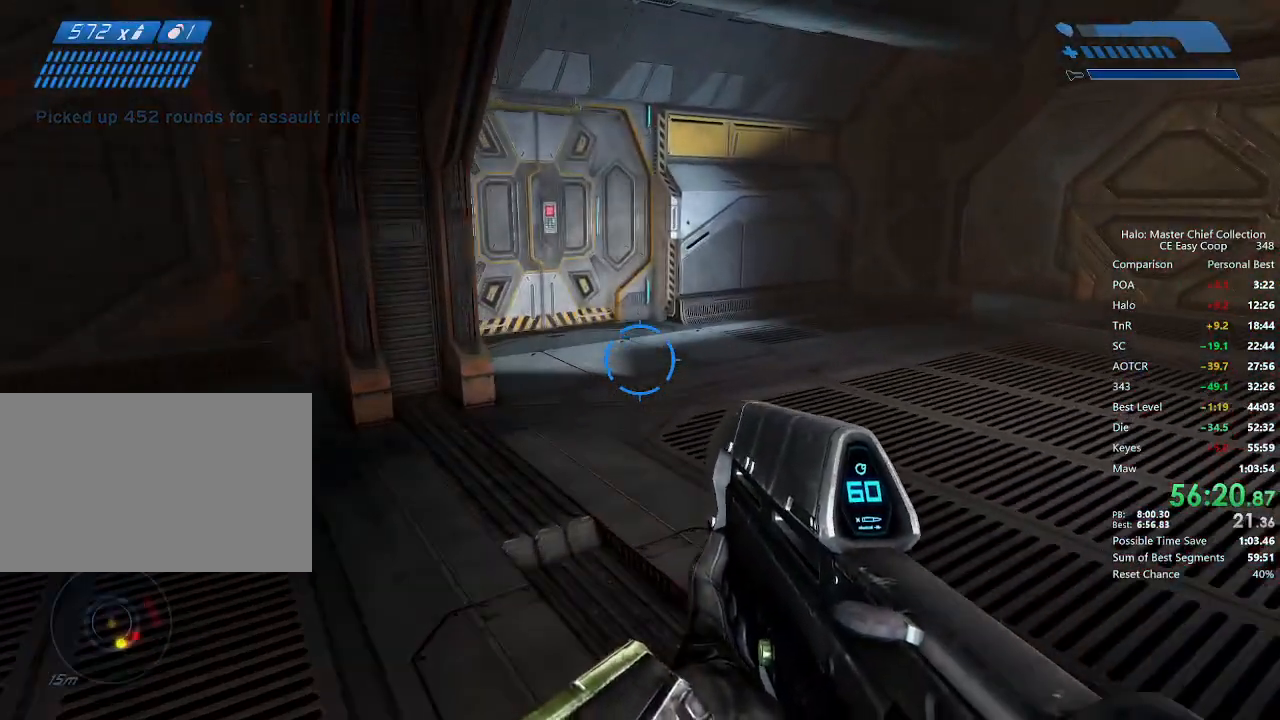
{"keys": ["w"], "mouse": [], "mouse_move": "still", "events": []}
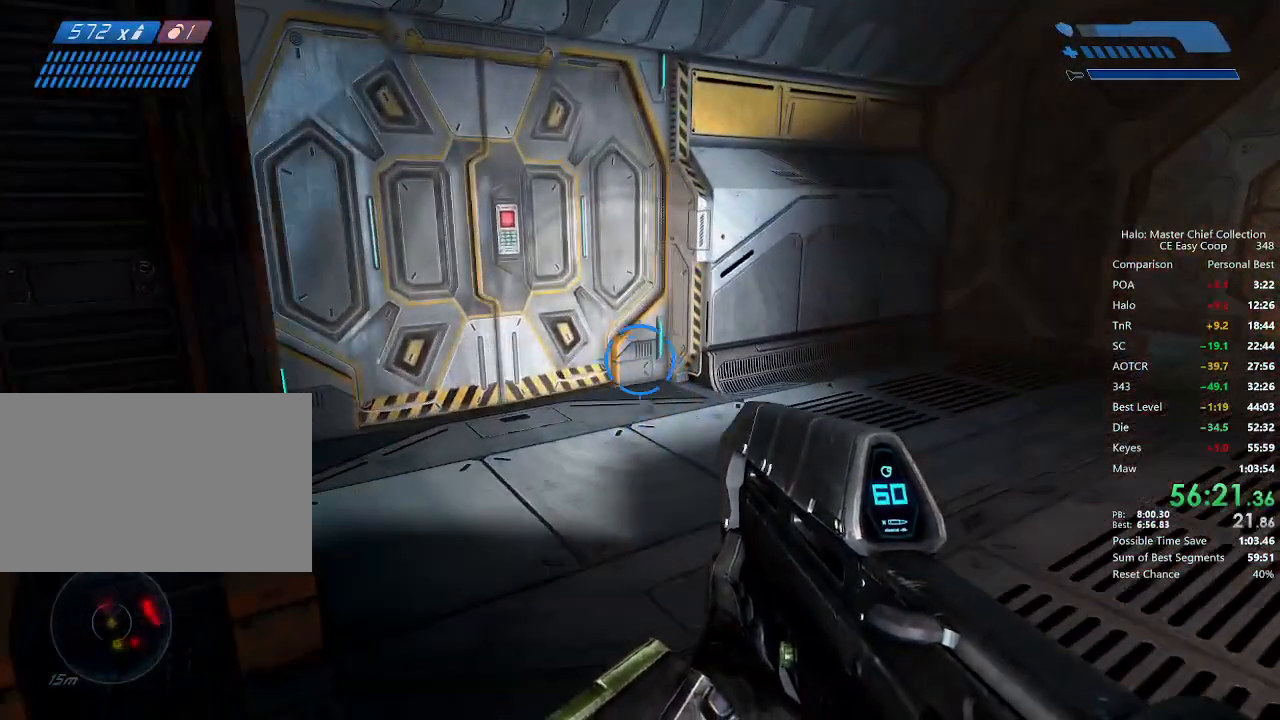
{"keys": [], "mouse": [], "mouse_move": "left", "events": [[292, "w", "up"]]}
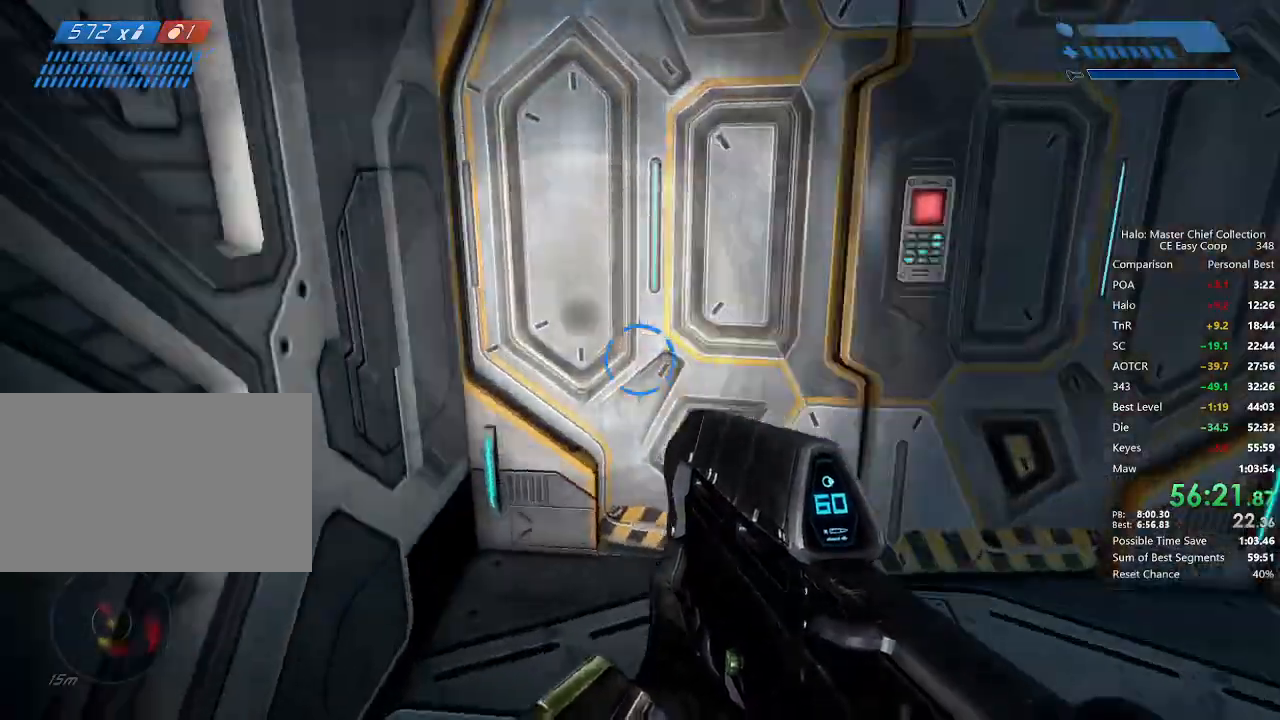
{"keys": ["w"], "mouse": [], "mouse_move": "still", "events": [[167, "w", "down"]]}
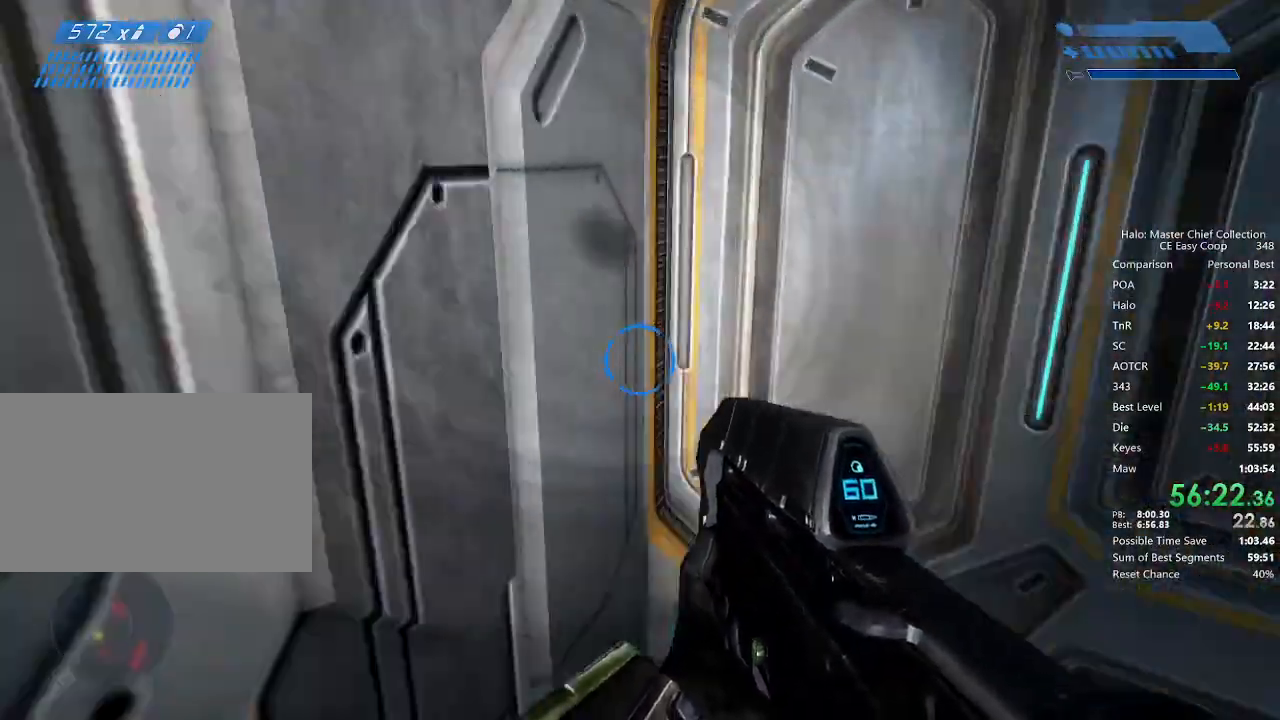
{"keys": ["c"], "mouse": [], "mouse_move": "still", "events": [[84, "c", "down"], [167, "w", "up"]]}
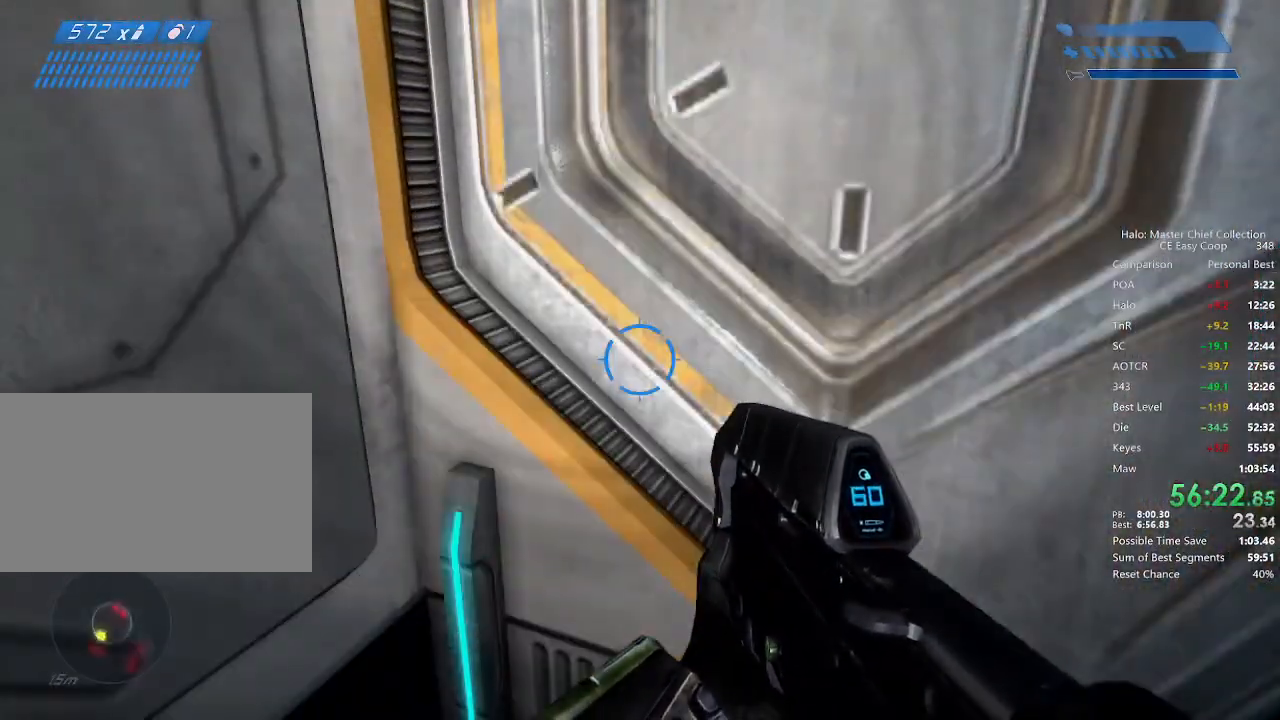
{"keys": ["c"], "mouse": [], "mouse_move": "still", "events": []}
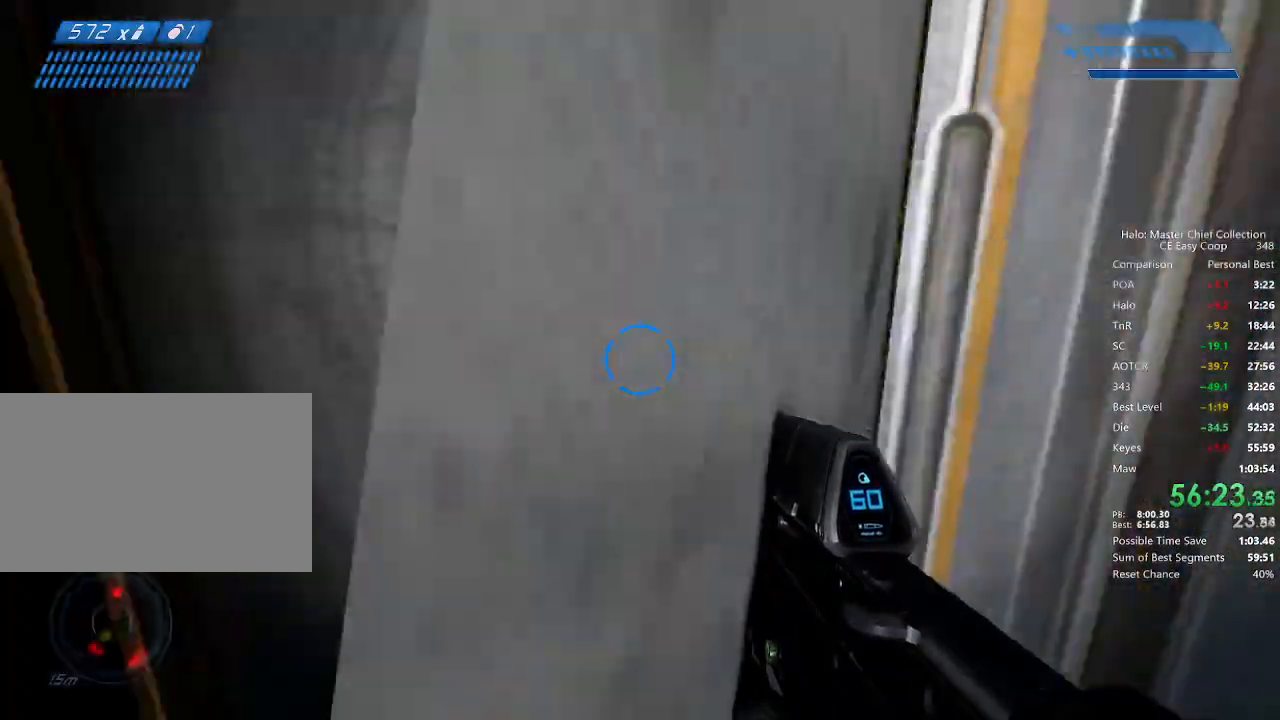
{"keys": ["c"], "mouse": [], "mouse_move": "still", "events": []}
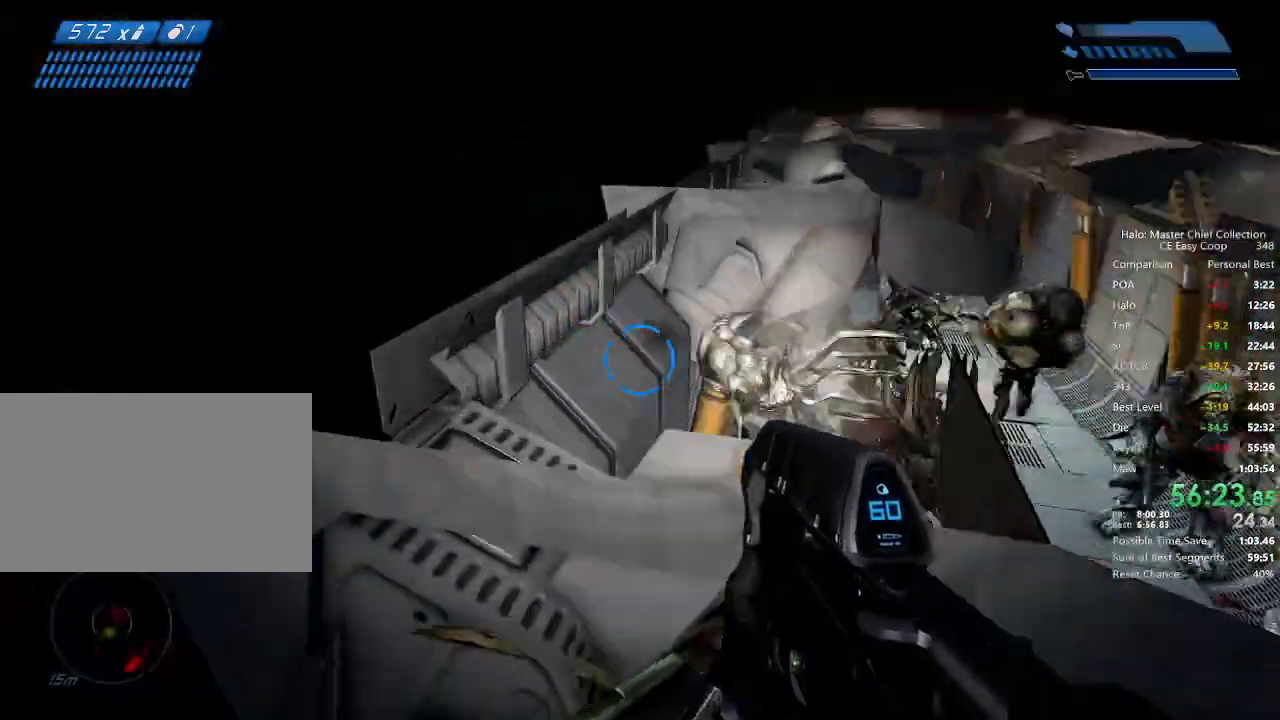
{"keys": ["w"], "mouse": [], "mouse_move": "still", "events": [[42, "w", "down"], [84, "c", "up"], [167, "4", "down"], [167, "space", "down"], [292, "4", "up"], [292, "space", "up"]]}
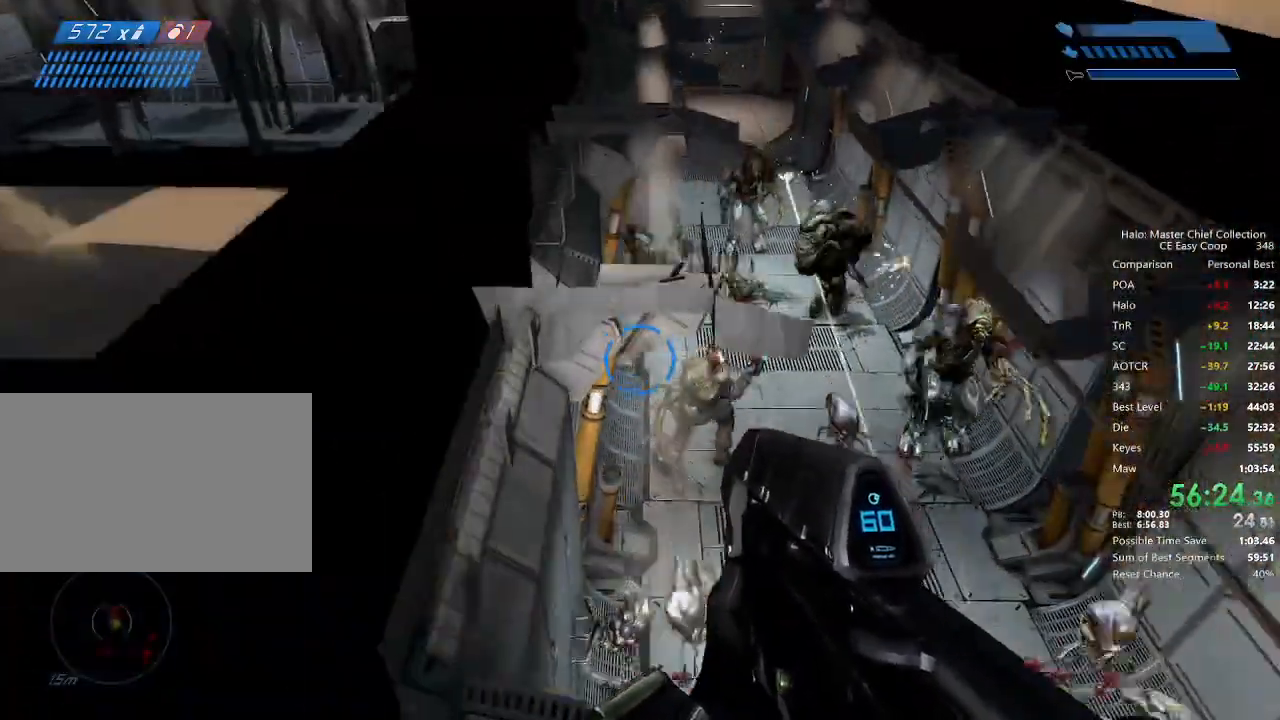
{"keys": ["w"], "mouse": [], "mouse_move": "still", "events": []}
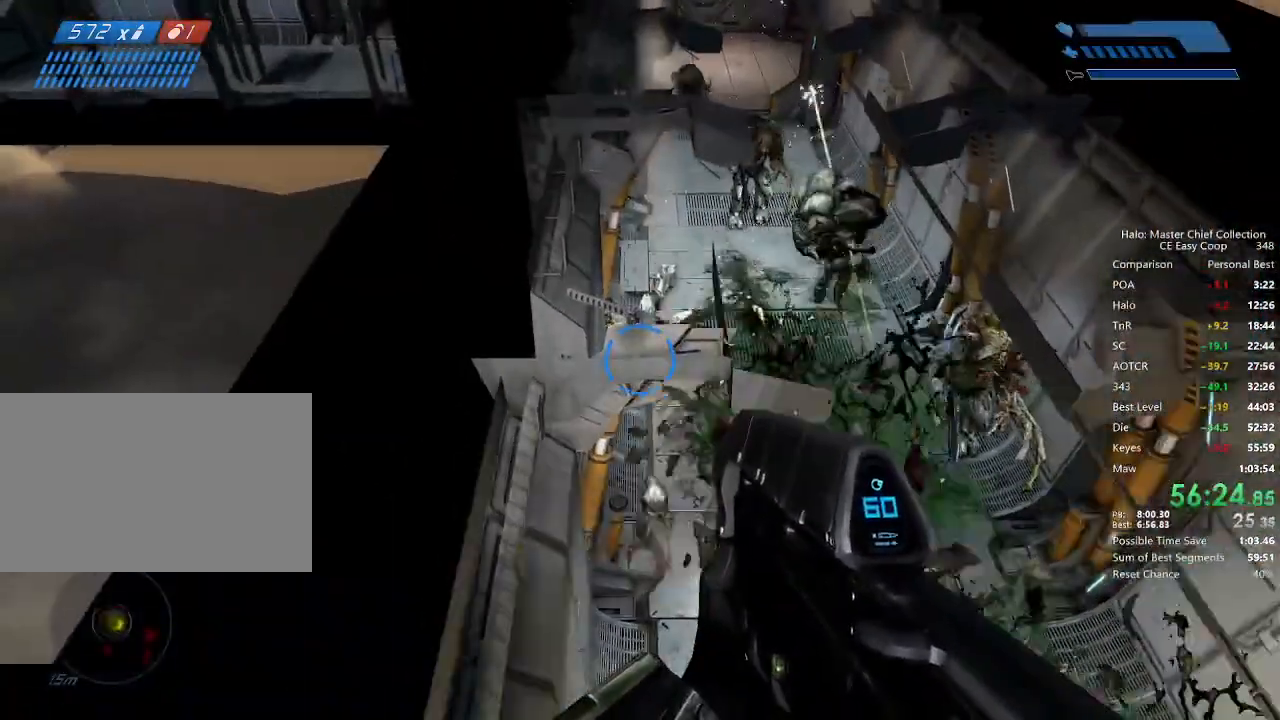
{"keys": ["4", "space", "w"], "mouse": [], "mouse_move": "still", "events": [[334, "w", "up"], [375, "w", "down"], [500, "4", "down"], [500, "space", "down"]]}
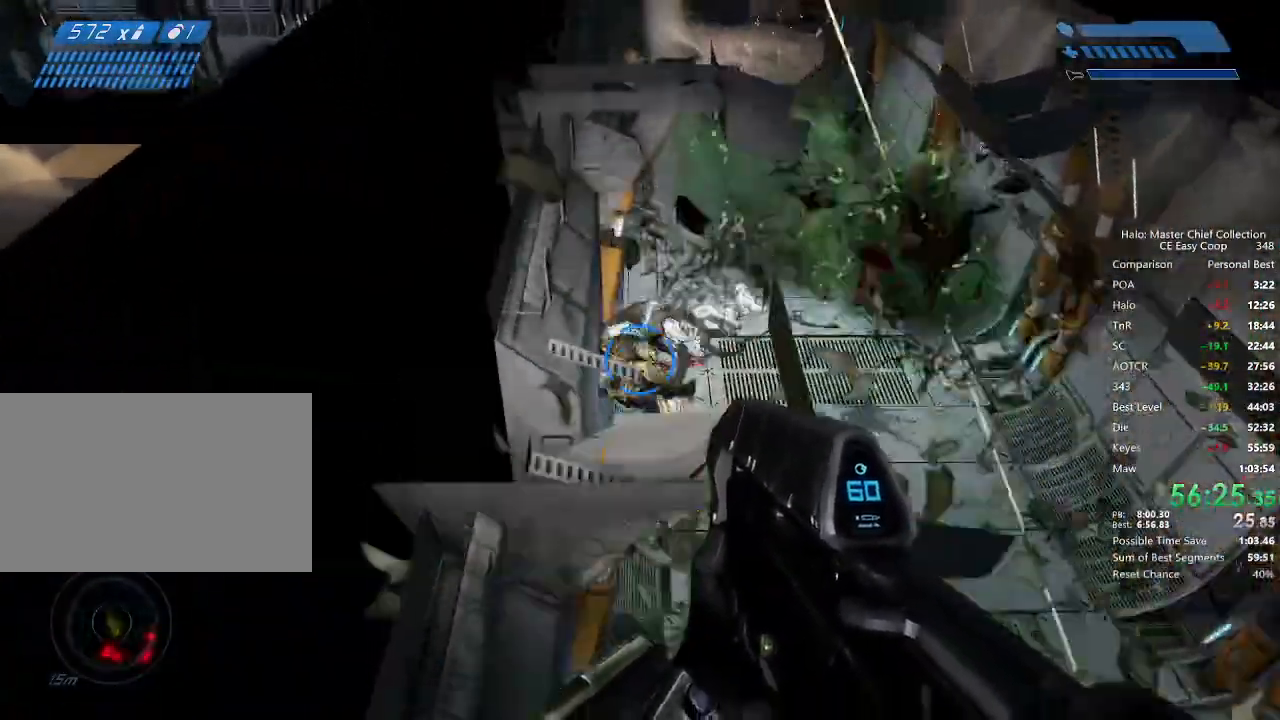
{"keys": [], "mouse": [], "mouse_move": "still", "events": [[125, "4", "up"], [125, "space", "up"], [167, "w", "up"]]}
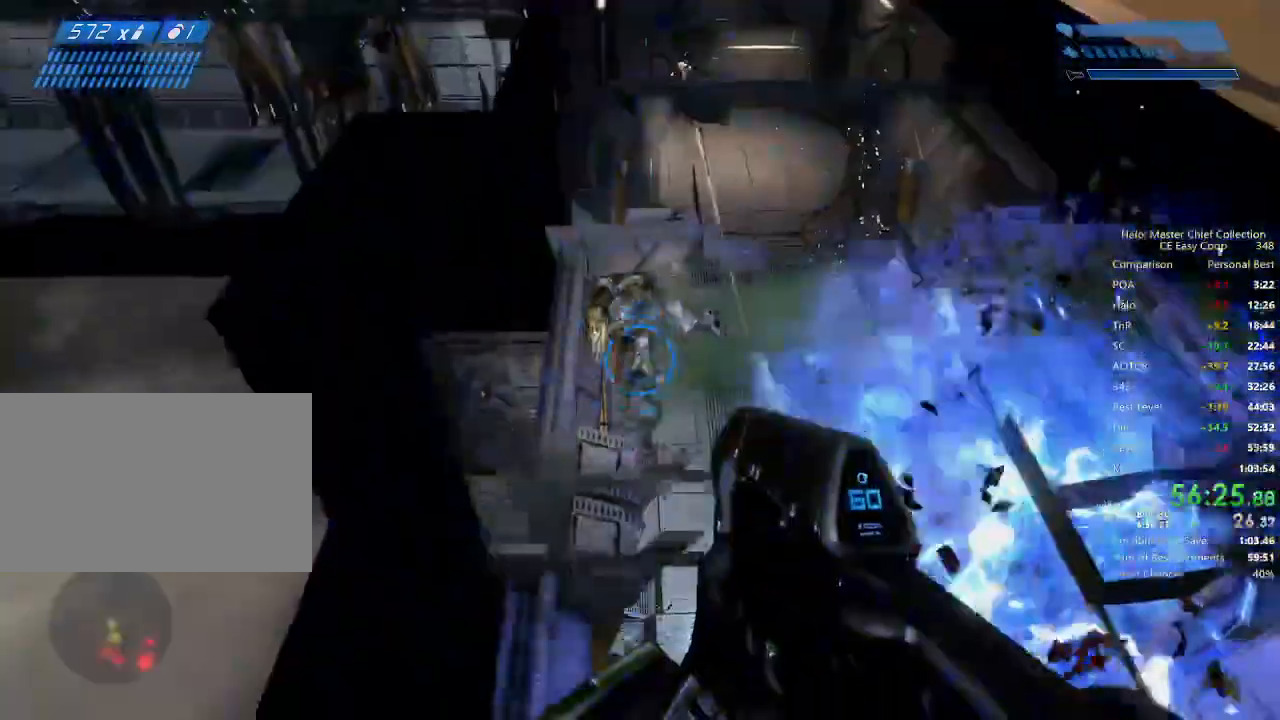
{"keys": [], "mouse": [], "mouse_move": "still", "events": [[125, "d", "down"], [250, "d", "up"], [375, "d", "down"], [500, "d", "up"]]}
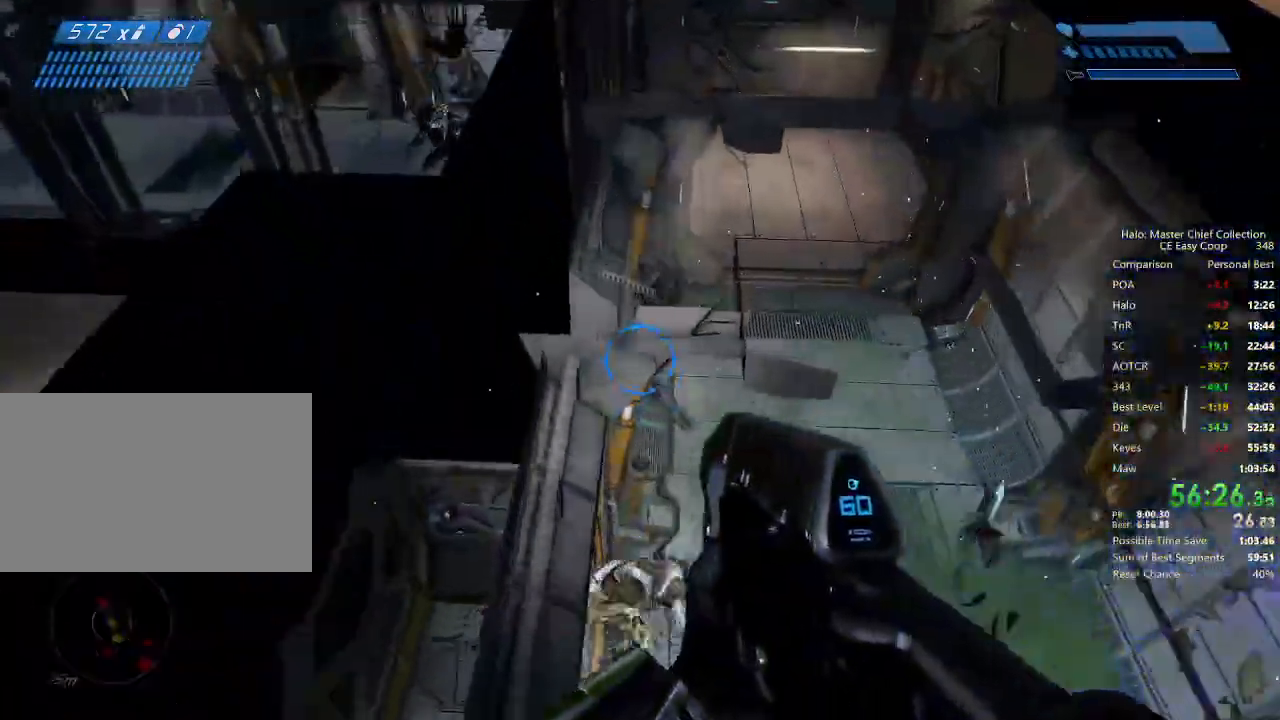
{"keys": ["4", "space", "w"], "mouse": [], "mouse_move": "left", "events": [[209, "w", "down"], [375, "4", "down"], [375, "space", "down"]]}
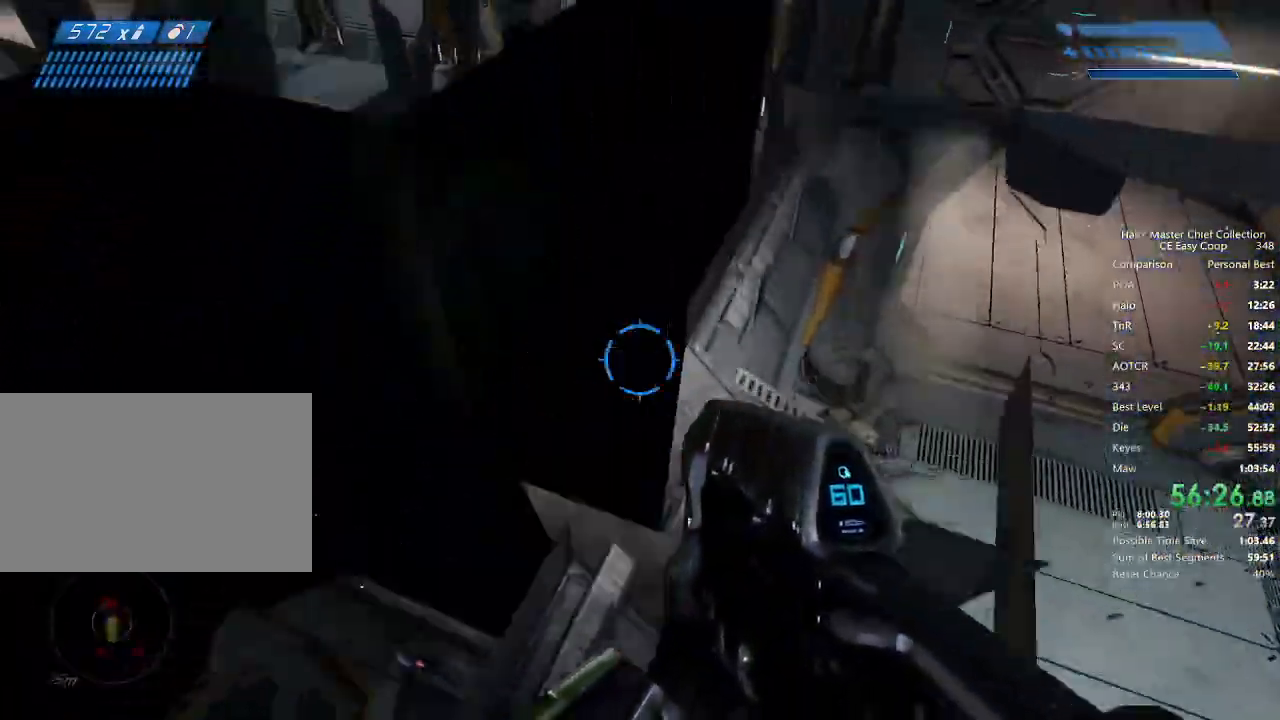
{"keys": ["w"], "mouse": [], "mouse_move": "still", "events": [[334, "4", "up"], [334, "space", "up"]]}
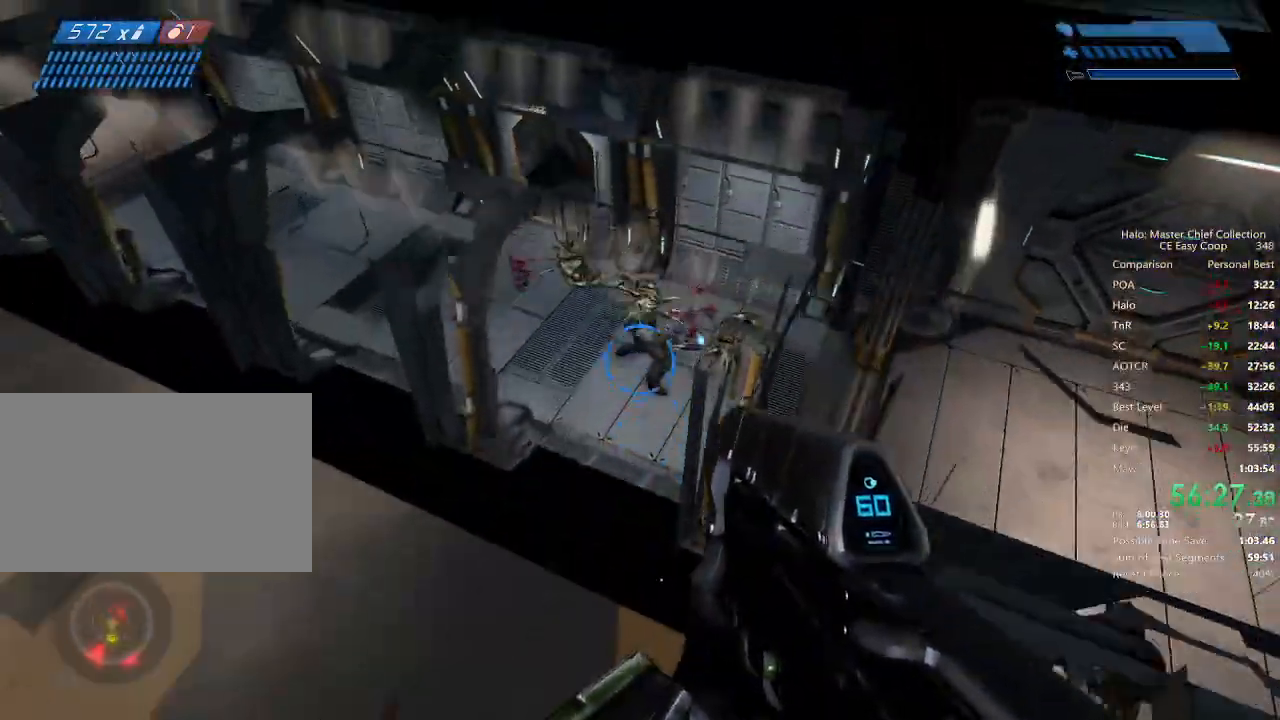
{"keys": [], "mouse": [], "mouse_move": "left", "events": [[250, "w", "up"]]}
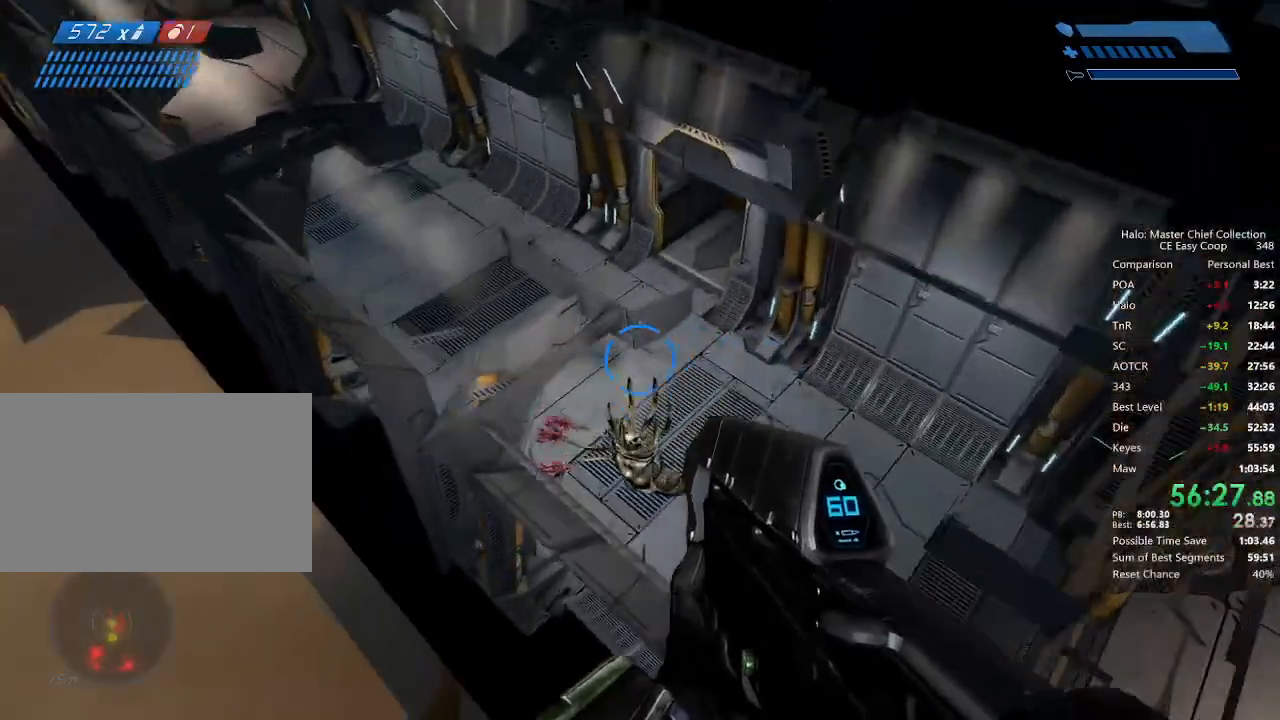
{"keys": ["4", "space", "w"], "mouse": [], "mouse_move": "right", "events": [[334, "w", "down"], [459, "4", "down"], [459, "space", "down"]]}
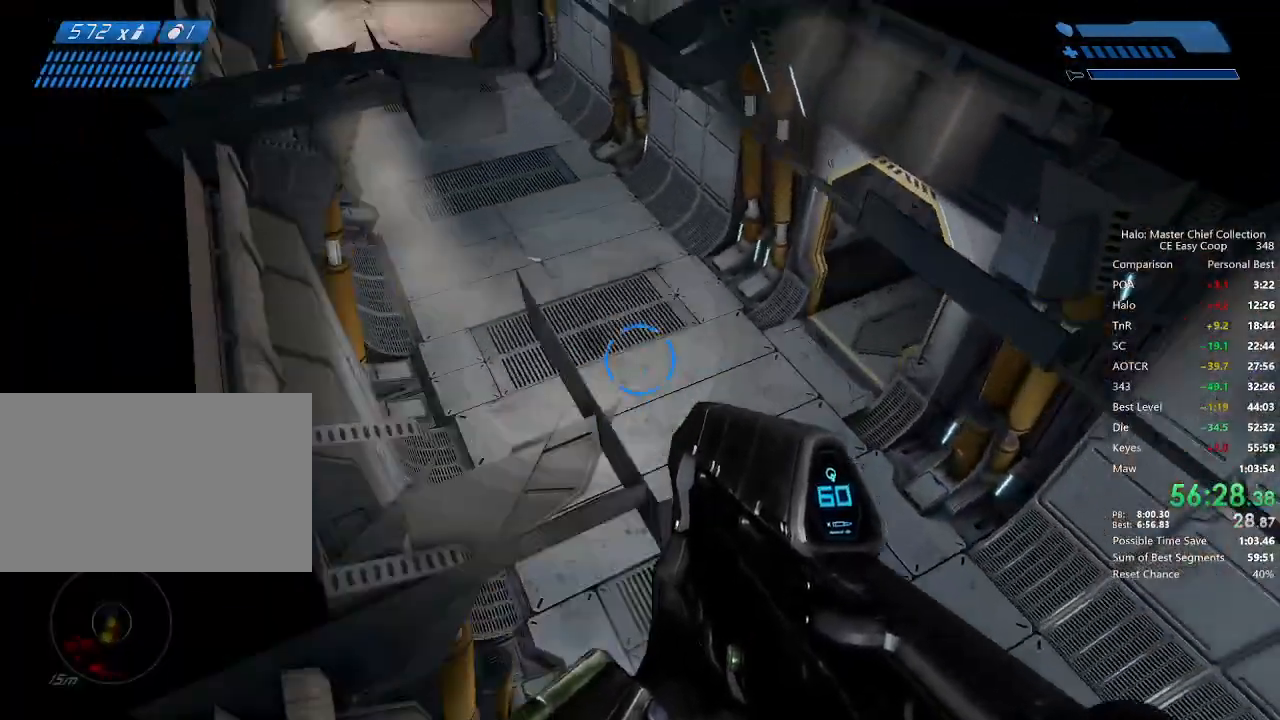
{"keys": ["w"], "mouse": [], "mouse_move": "still", "events": [[84, "4", "up"], [84, "space", "up"], [125, "4", "down"], [125, "space", "down"], [250, "4", "up"], [250, "space", "up"]]}
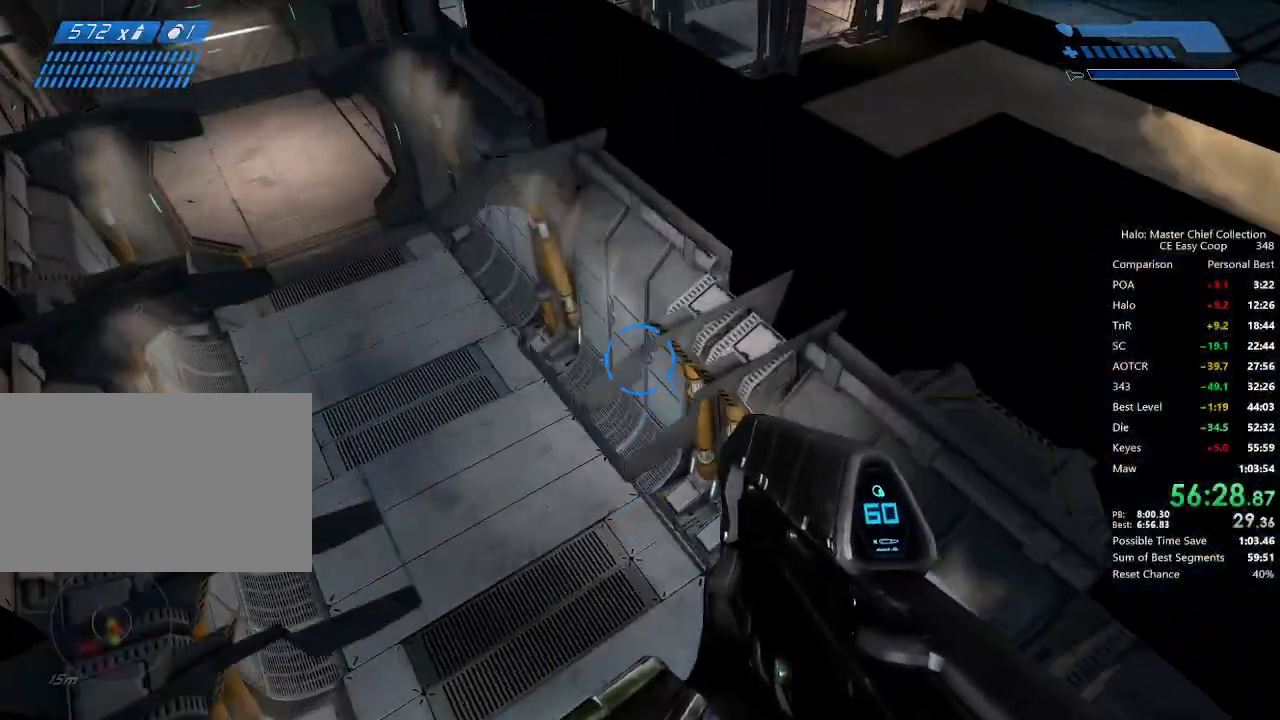
{"keys": [], "mouse": [], "mouse_move": "still", "events": [[459, "w", "up"]]}
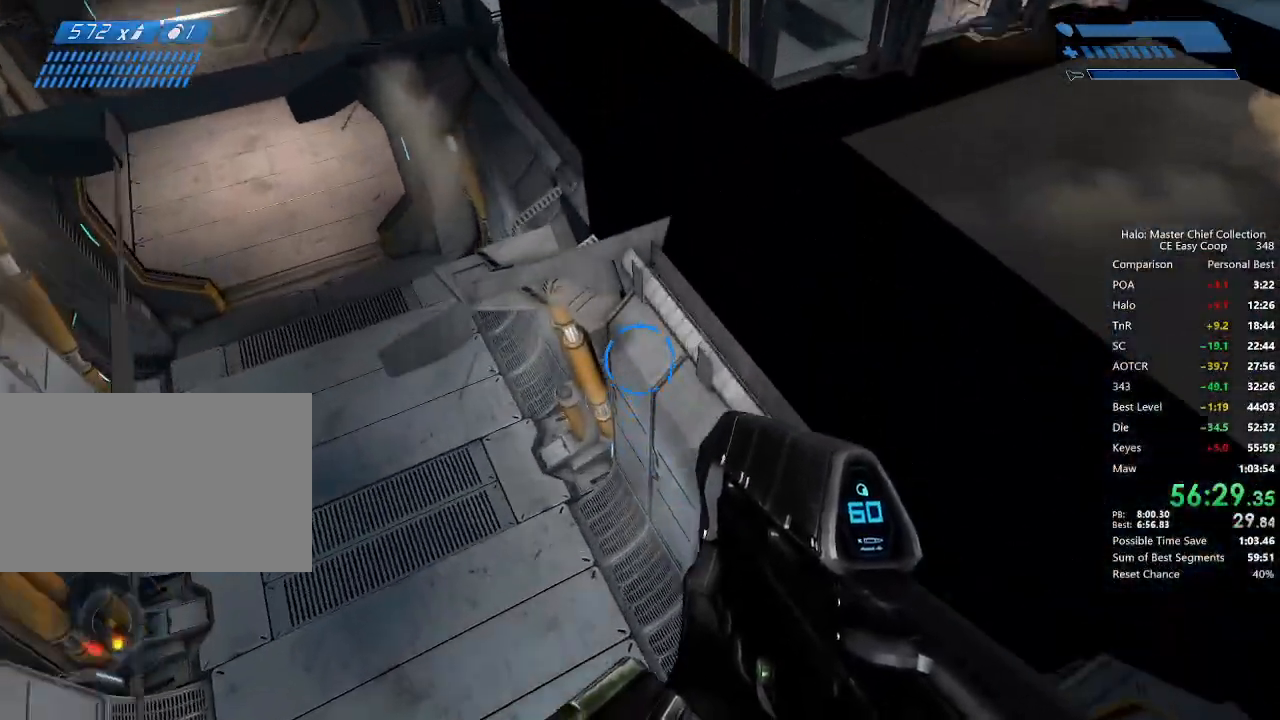
{"keys": ["c"], "mouse": [], "mouse_move": "still", "events": [[459, "c", "down"]]}
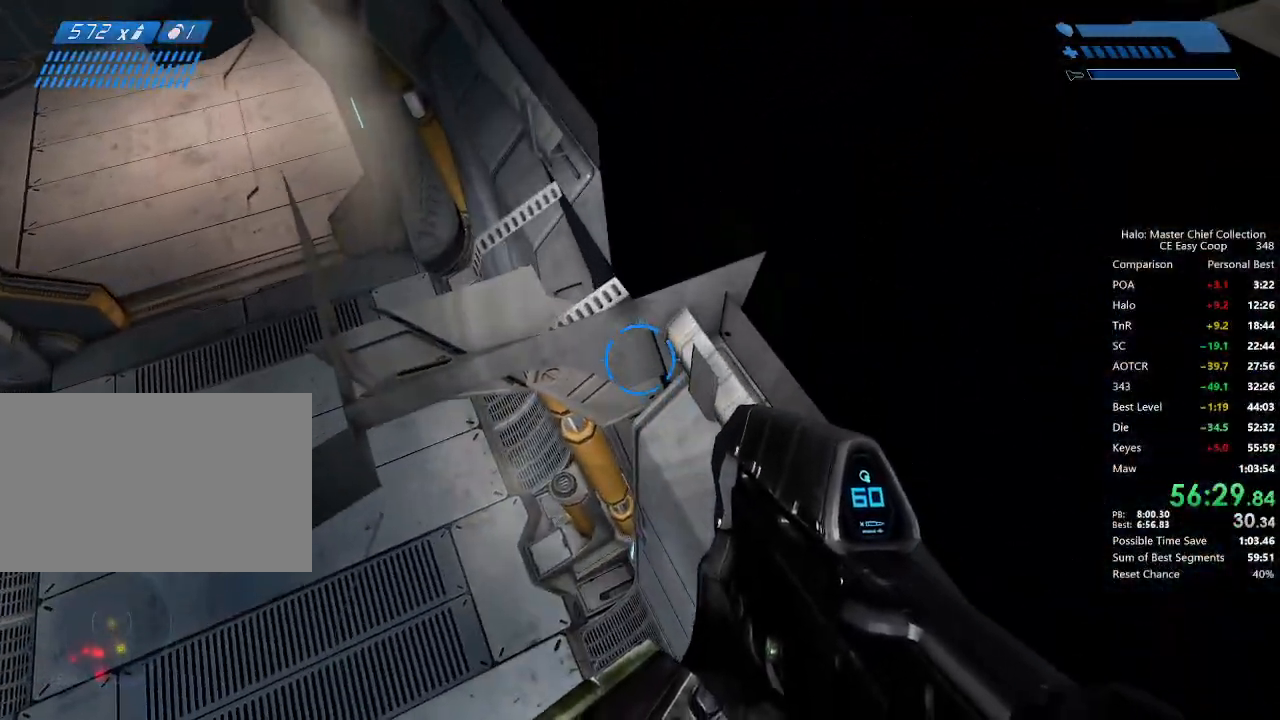
{"keys": [], "mouse": [], "mouse_move": "still", "events": [[209, "c", "up"]]}
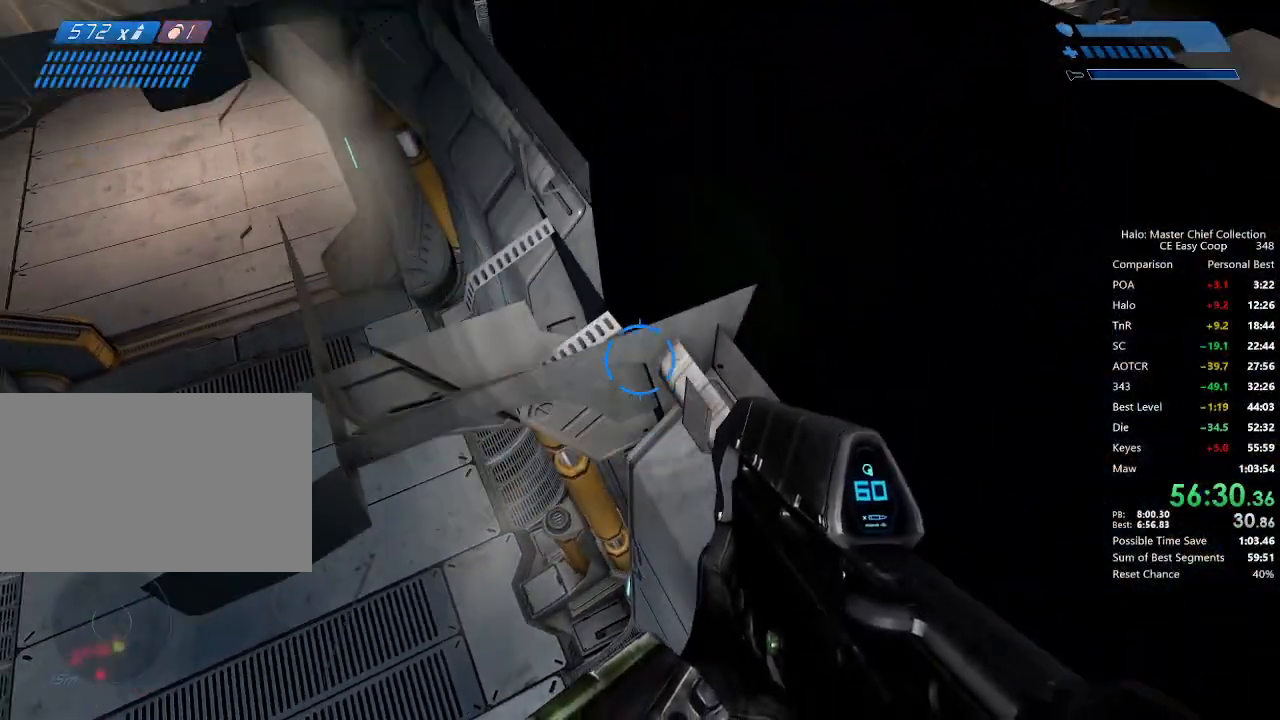
{"keys": ["c", "w"], "mouse": [], "mouse_move": "still", "events": [[42, "c", "down"], [500, "w", "down"]]}
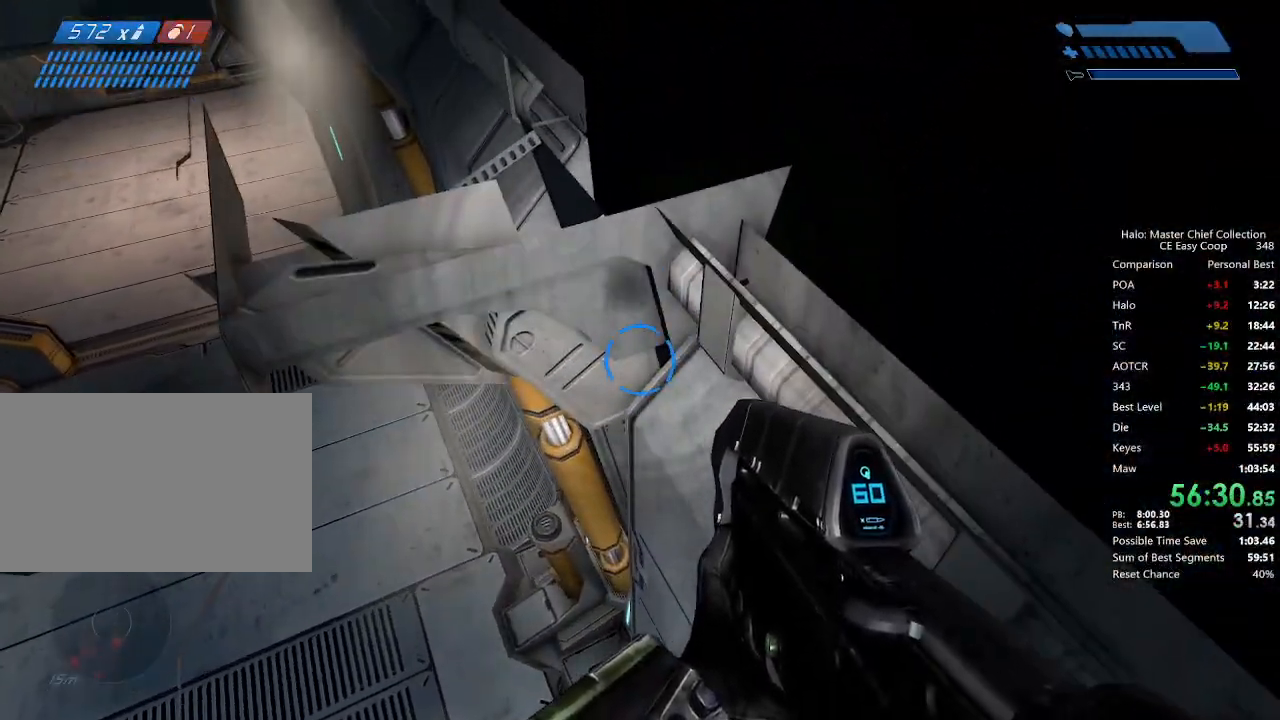
{"keys": [], "mouse": [], "mouse_move": "still", "events": [[84, "w", "up"], [500, "c", "up"]]}
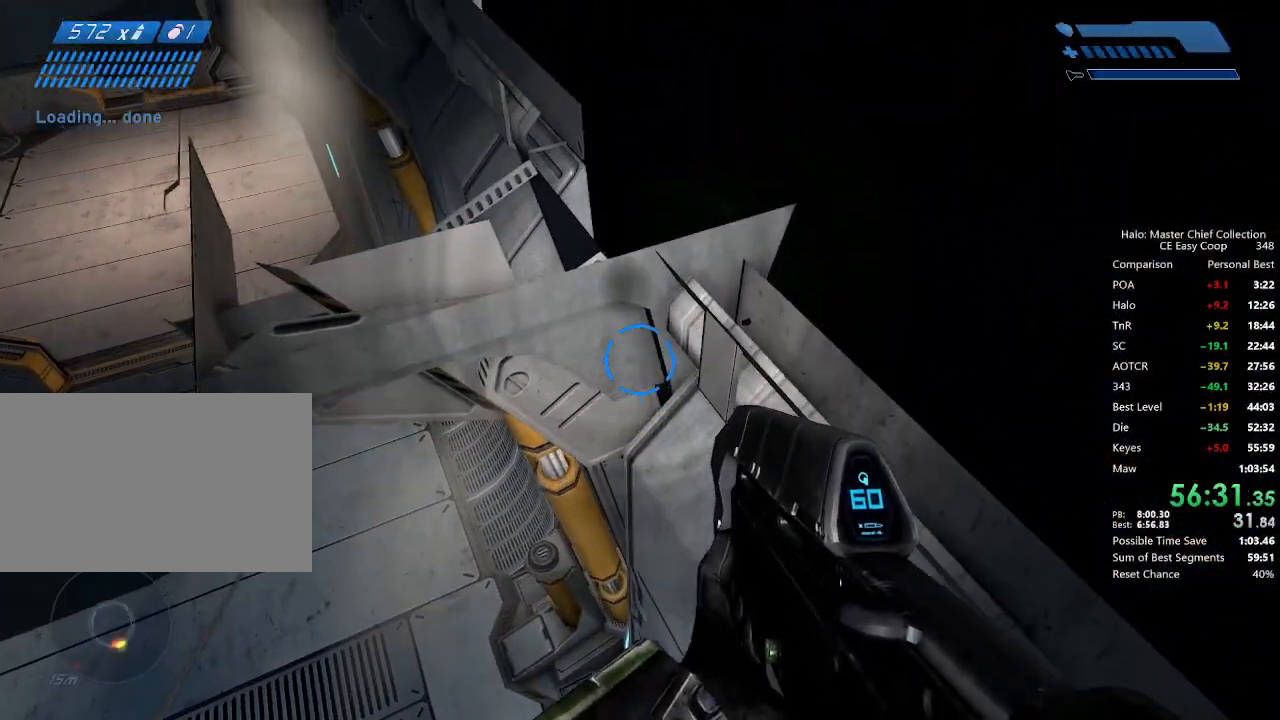
{"keys": ["w"], "mouse": [], "mouse_move": "still", "events": [[209, "w", "down"], [417, "4", "down"], [417, "space", "down"], [459, "4", "up"], [459, "space", "up"]]}
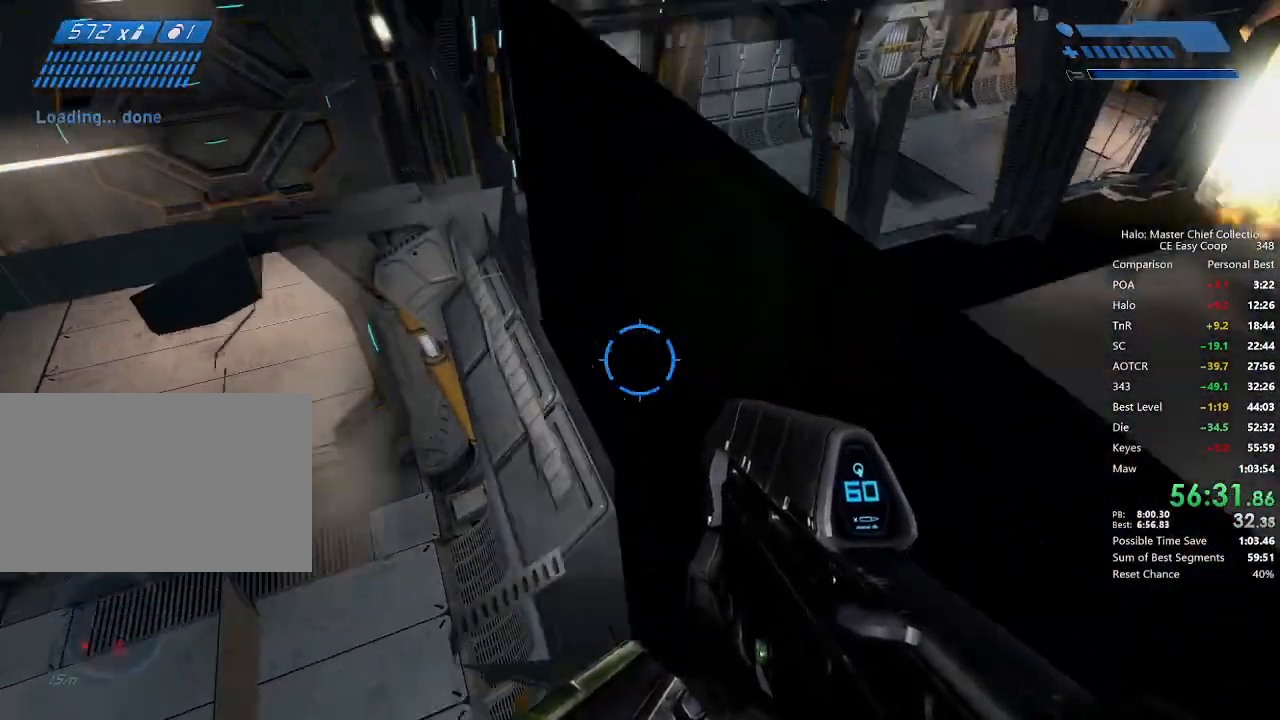
{"keys": ["w"], "mouse": [], "mouse_move": "still", "events": [[42, "4", "down"], [42, "space", "down"], [167, "4", "up"], [167, "space", "up"]]}
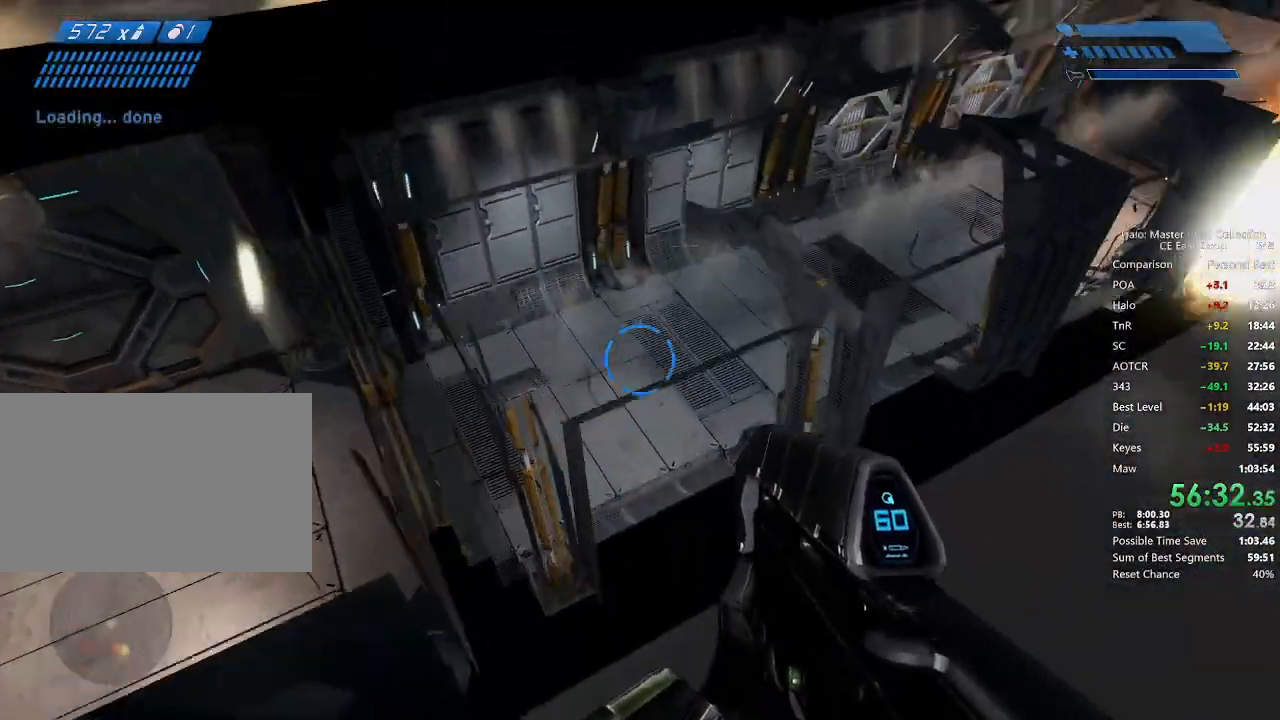
{"keys": [], "mouse": [], "mouse_move": "right", "events": [[84, "w", "up"], [417, "a", "down"], [459, "a", "up"]]}
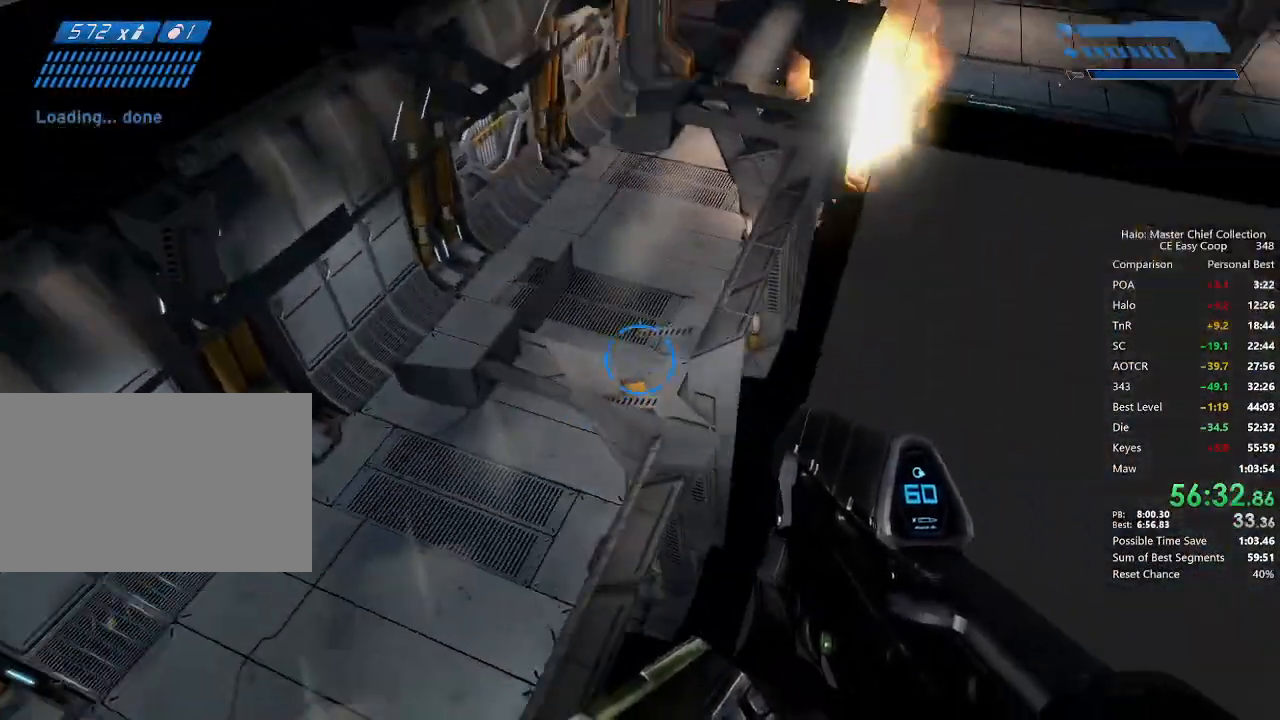
{"keys": ["4", "space", "w"], "mouse": [], "mouse_move": "right", "events": [[334, "w", "down"], [417, "4", "down"], [417, "space", "down"]]}
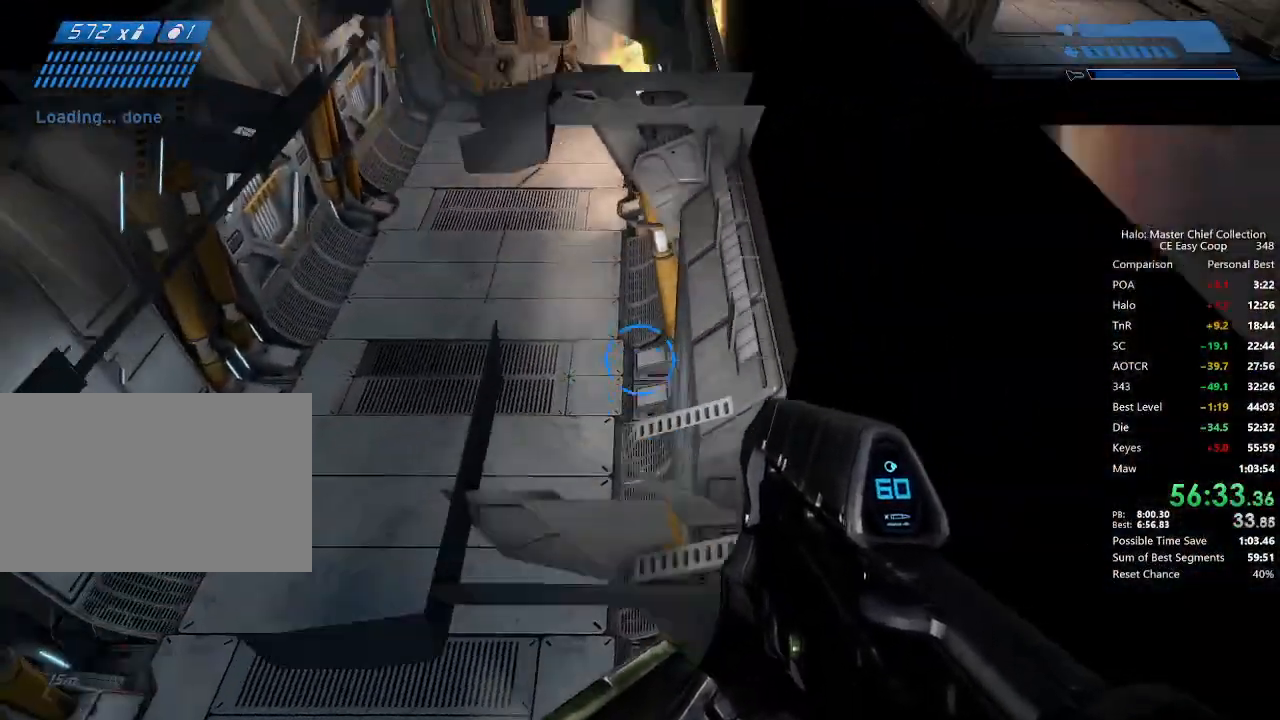
{"keys": ["w"], "mouse": [], "mouse_move": "still", "events": [[125, "4", "up"], [125, "space", "up"], [334, "w", "up"], [500, "w", "down"]]}
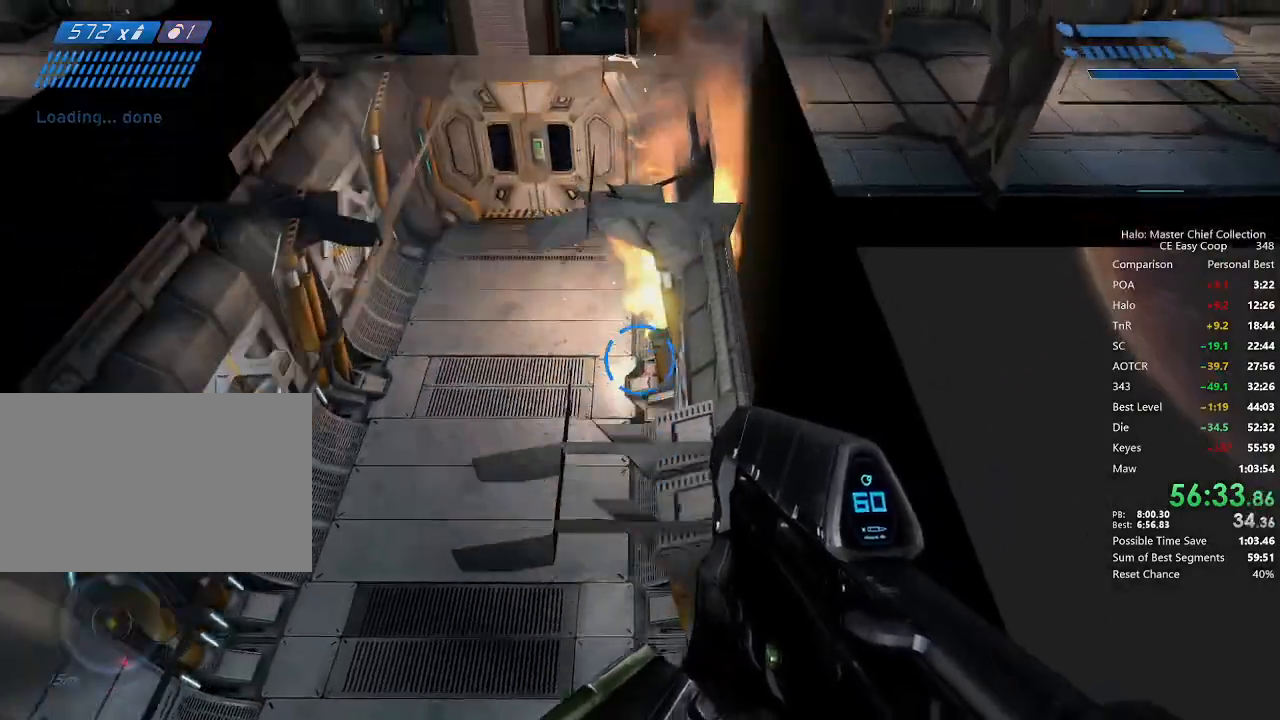
{"keys": [], "mouse": [], "mouse_move": "still", "events": [[84, "w", "up"], [167, "w", "down"], [417, "w", "up"]]}